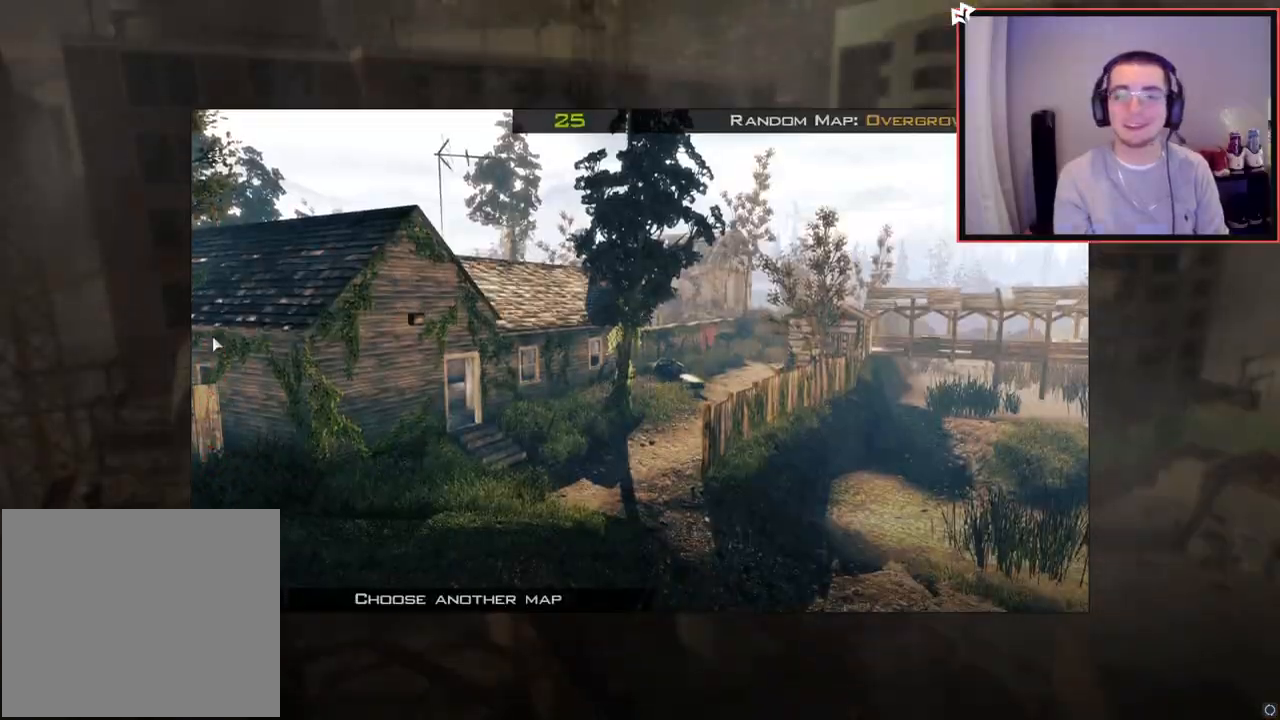
Gameplay with a controller (PlayStation layout); each line is a JSON object with the inputs held at the frame after it. "events" lists button and stick changes between this image and that frame as [ms after this image, input, new state], when the widget could be followed in between.
{"buttons": [], "left_stick": "up", "right_stick": "up", "events": [[317, "CROSS", "down"], [317, "left_stick", "up"], [334, "CROSS", "up"], [417, "right_stick", "up"]]}
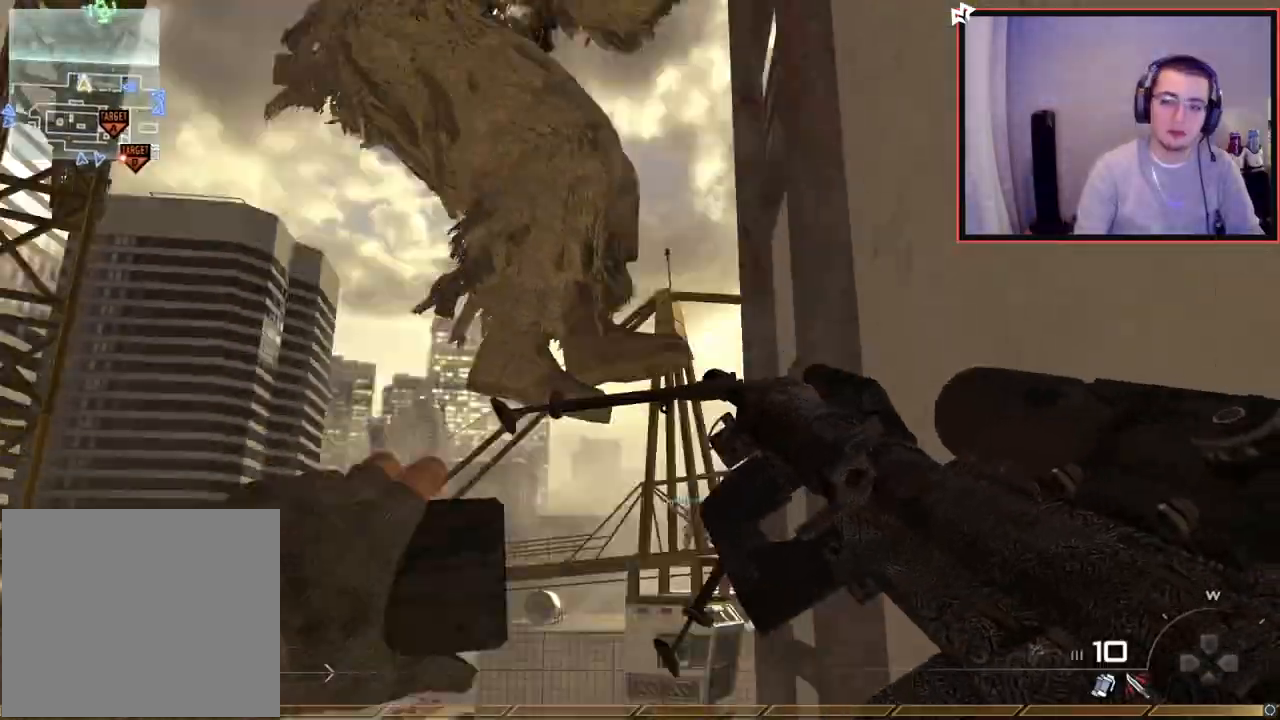
{"buttons": [], "left_stick": "up", "right_stick": "center", "events": [[83, "right_stick", "center"]]}
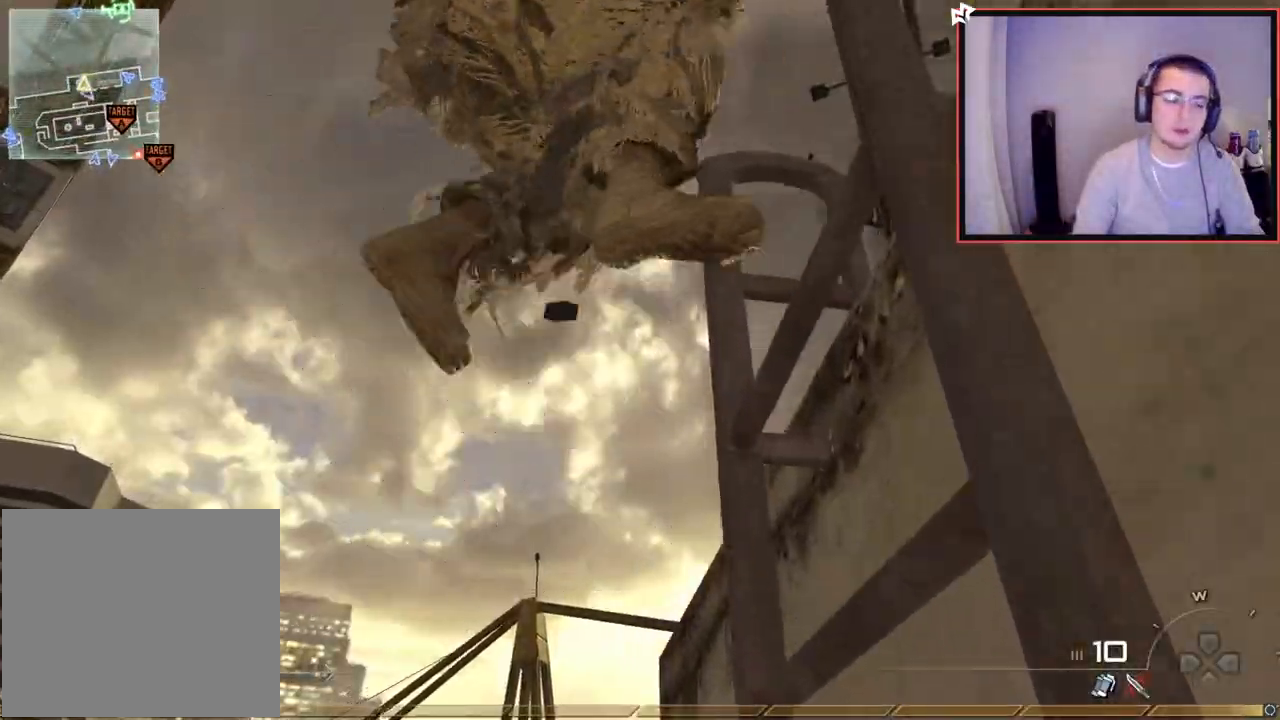
{"buttons": [], "left_stick": "up", "right_stick": "center", "events": []}
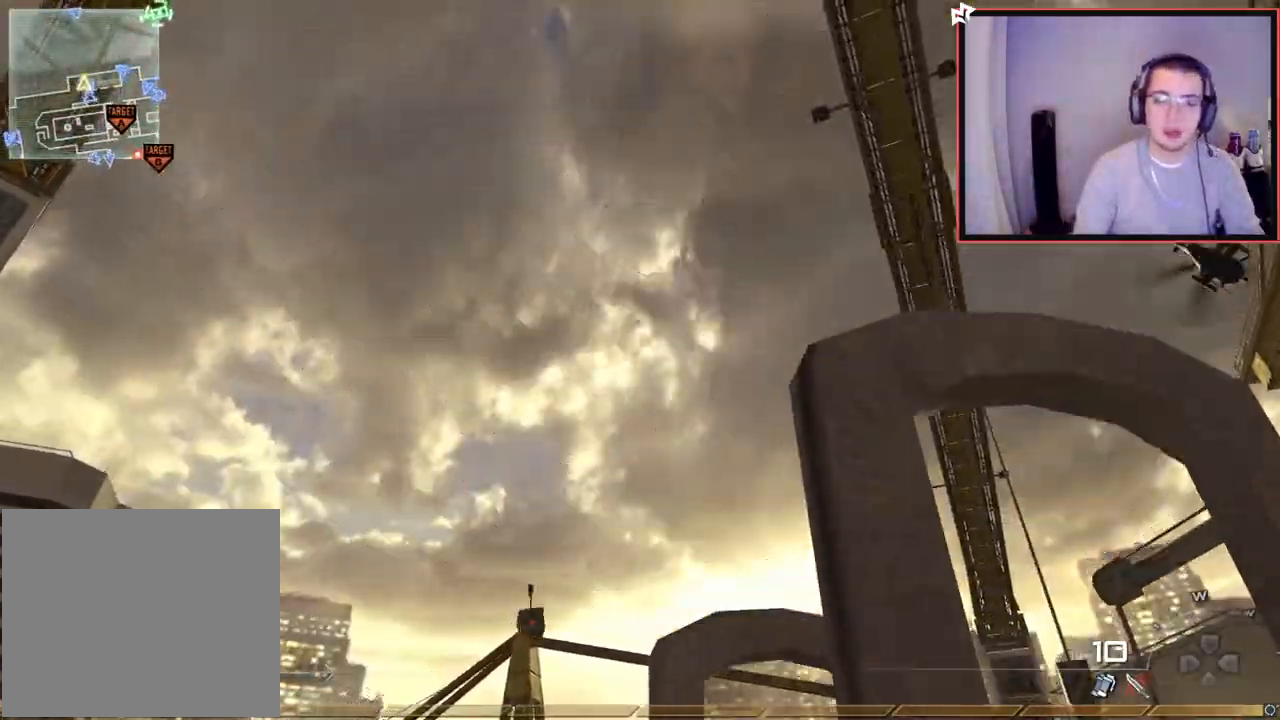
{"buttons": [], "left_stick": "up", "right_stick": "down-right", "events": [[367, "right_stick", "down-right"]]}
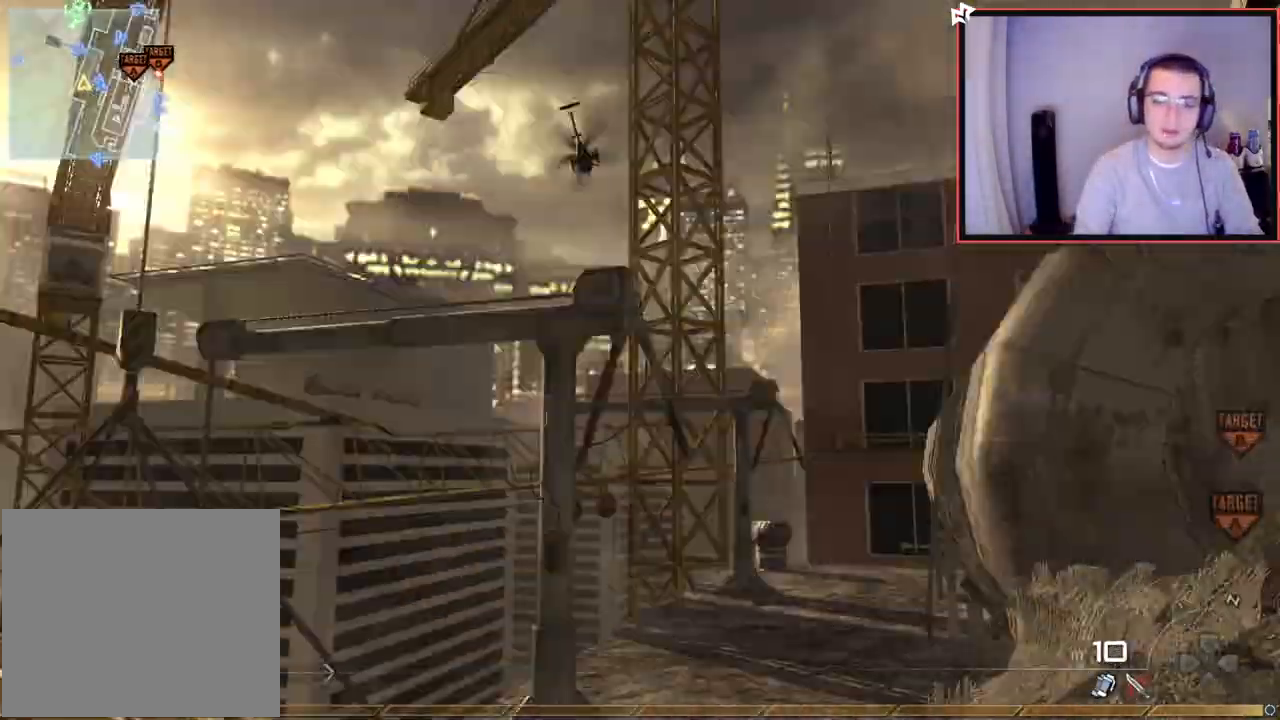
{"buttons": [], "left_stick": "left", "right_stick": "left", "events": [[150, "right_stick", "center"], [184, "left_stick", "center"], [234, "TRIANGLE", "down"], [284, "TRIANGLE", "up"], [334, "TRIANGLE", "down"], [384, "TRIANGLE", "up"], [467, "left_stick", "left"], [467, "right_stick", "left"]]}
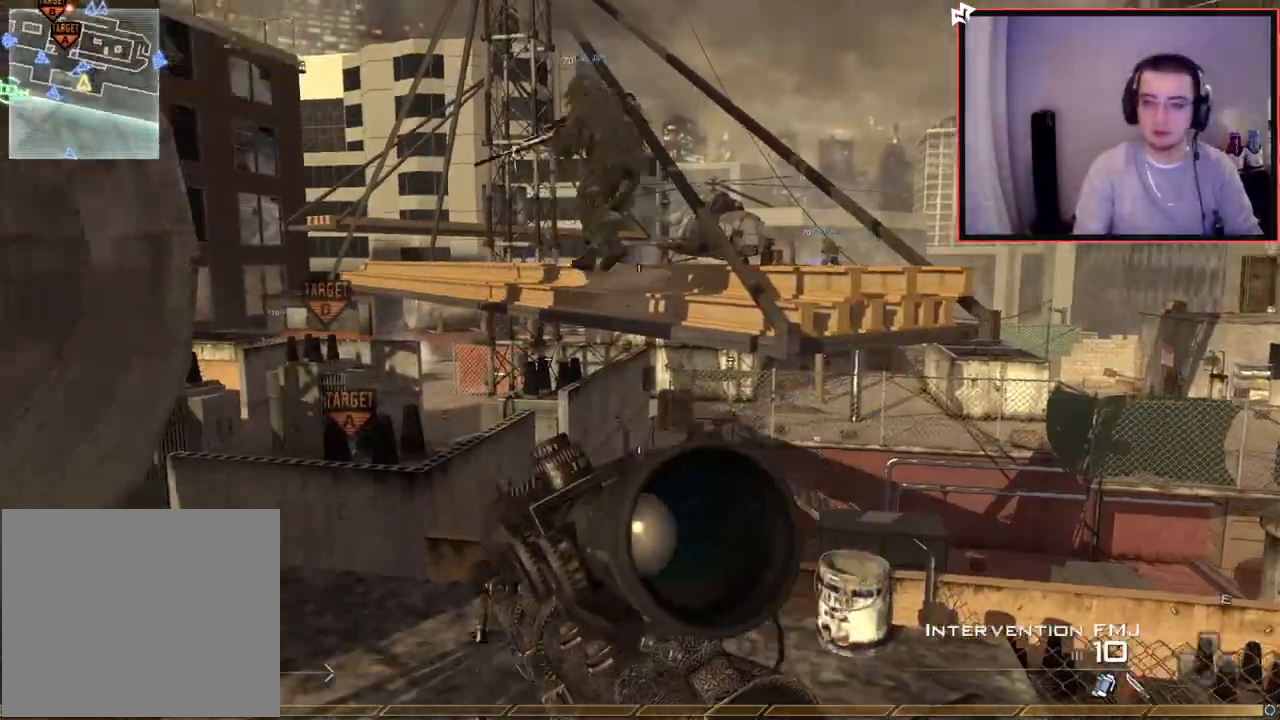
{"buttons": ["TRIANGLE"], "left_stick": "up", "right_stick": "center", "events": [[16, "left_stick", "up-left"], [216, "left_stick", "up-right"], [216, "right_stick", "center"], [300, "left_stick", "center"], [333, "TRIANGLE", "down"], [383, "TRIANGLE", "up"], [467, "left_stick", "up"], [483, "TRIANGLE", "down"]]}
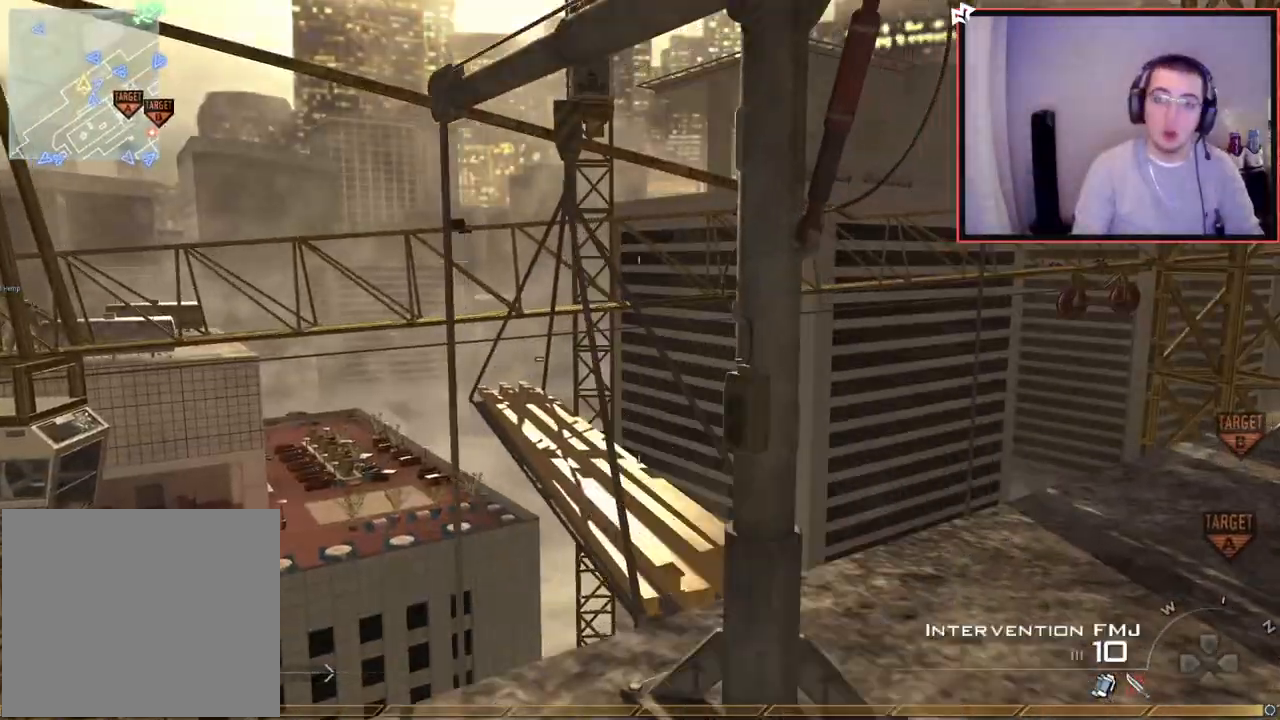
{"buttons": [], "left_stick": "right", "right_stick": "down-right", "events": [[33, "TRIANGLE", "up"], [134, "right_stick", "up-left"], [184, "left_stick", "right"], [300, "right_stick", "center"], [467, "right_stick", "down-right"]]}
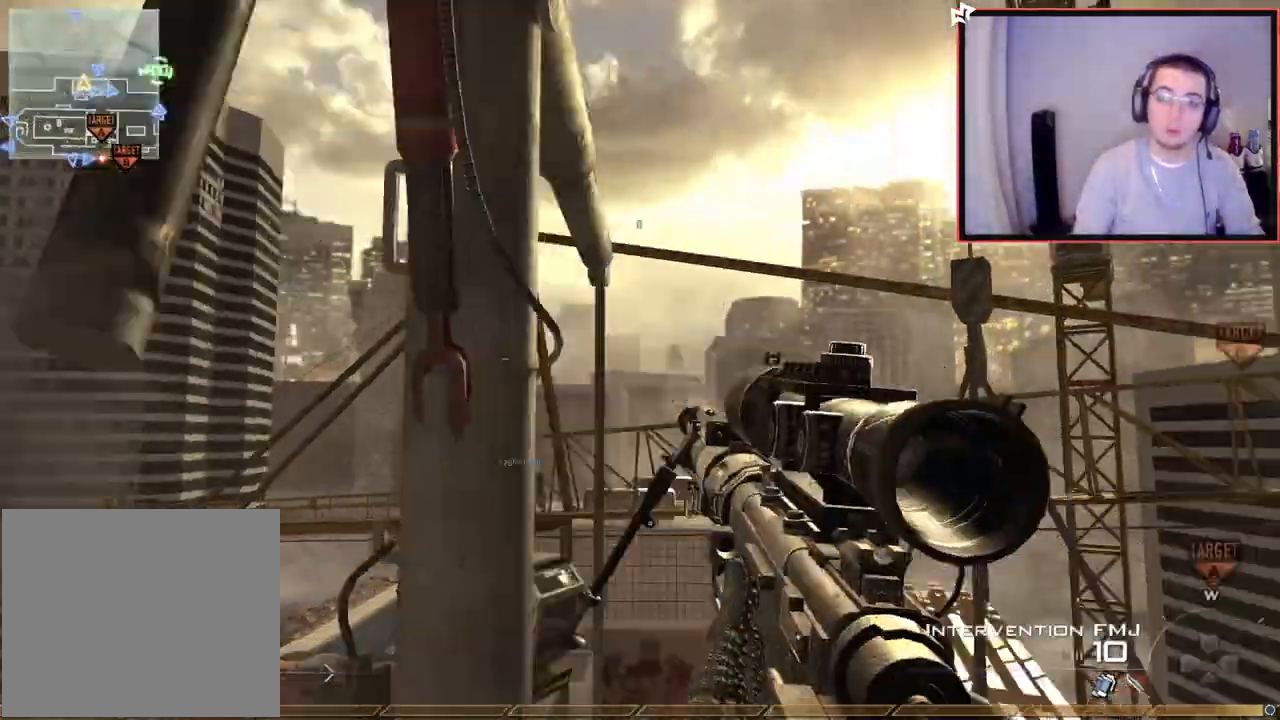
{"buttons": [], "left_stick": "center", "right_stick": "up-left", "events": [[100, "right_stick", "center"], [166, "TRIANGLE", "down"], [183, "left_stick", "center"], [267, "TRIANGLE", "up"], [483, "right_stick", "up-left"]]}
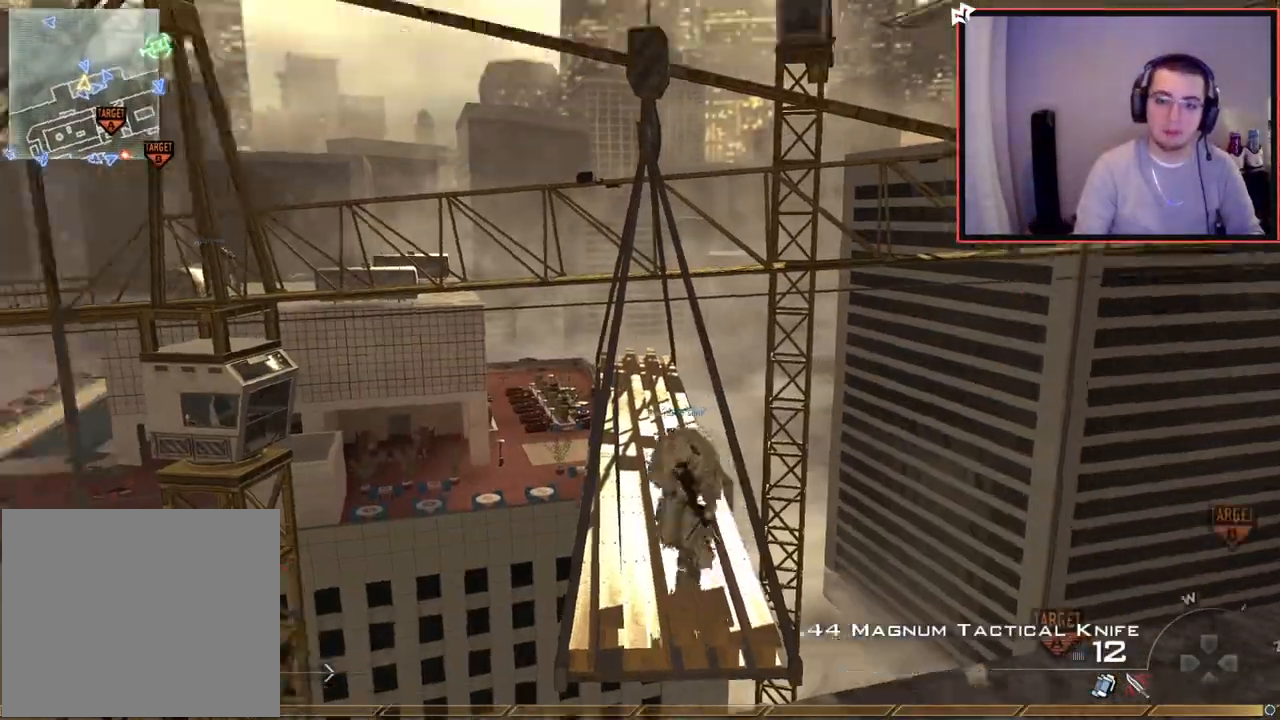
{"buttons": [], "left_stick": "up", "right_stick": "down-left", "events": [[17, "left_stick", "down"], [134, "left_stick", "up-left"], [200, "right_stick", "center"], [217, "left_stick", "up"], [267, "TRIANGLE", "down"], [334, "TRIANGLE", "up"], [467, "right_stick", "down-left"]]}
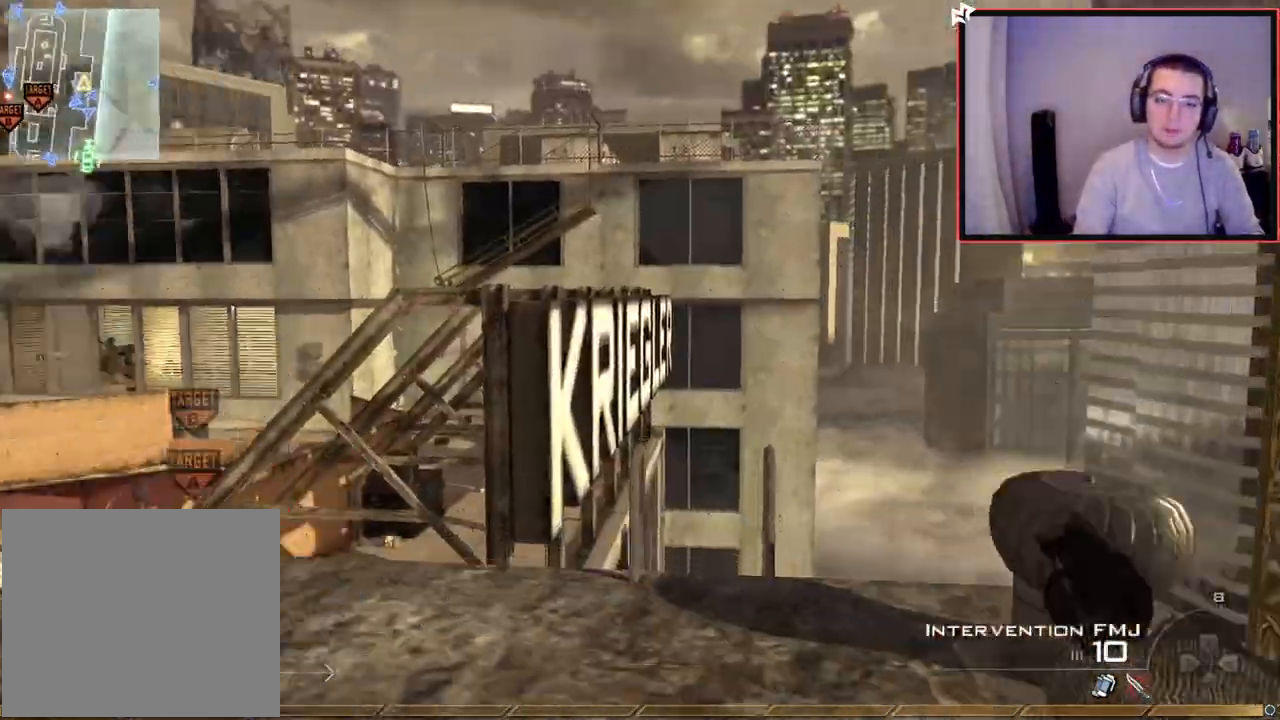
{"buttons": ["TRIANGLE"], "left_stick": "up", "right_stick": "center", "events": [[16, "right_stick", "left"], [50, "L3", "down"], [150, "right_stick", "center"], [233, "L3", "up"], [333, "TRIANGLE", "down"], [417, "TRIANGLE", "up"], [467, "TRIANGLE", "down"]]}
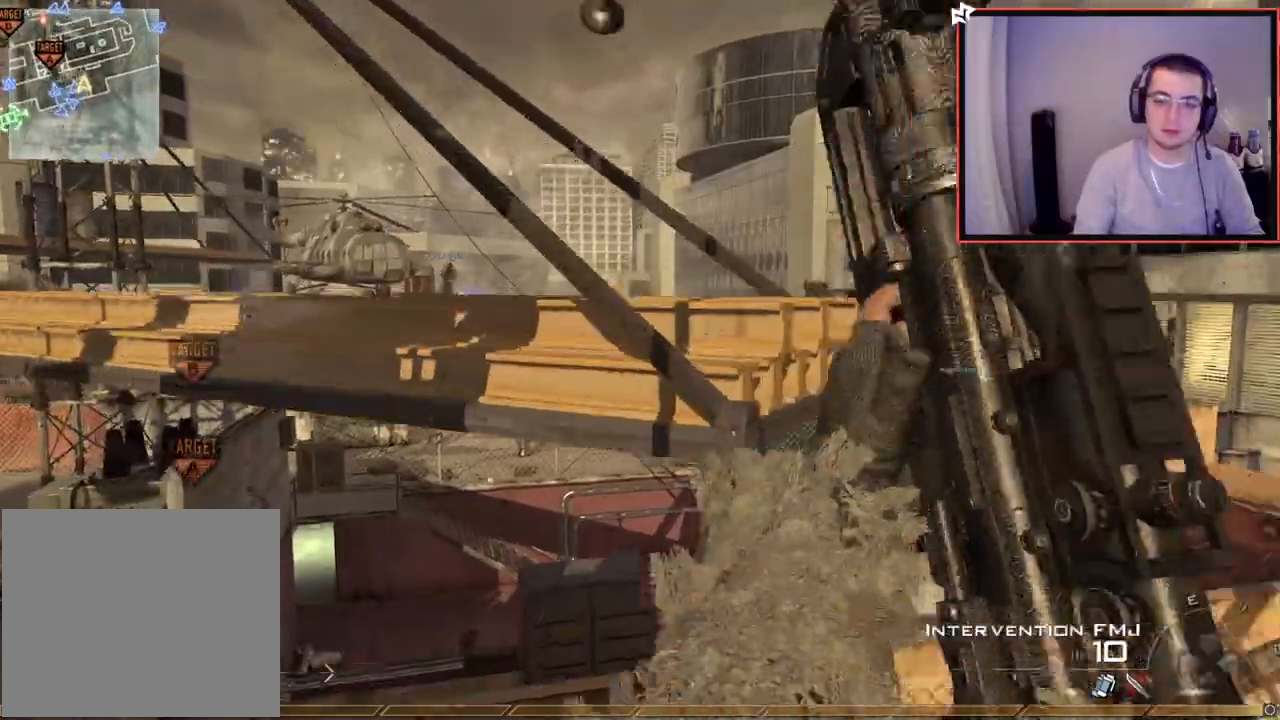
{"buttons": ["CROSS"], "left_stick": "up", "right_stick": "center", "events": [[33, "TRIANGLE", "up"], [100, "CROSS", "down"], [317, "right_stick", "down-right"], [384, "right_stick", "right"], [484, "right_stick", "center"]]}
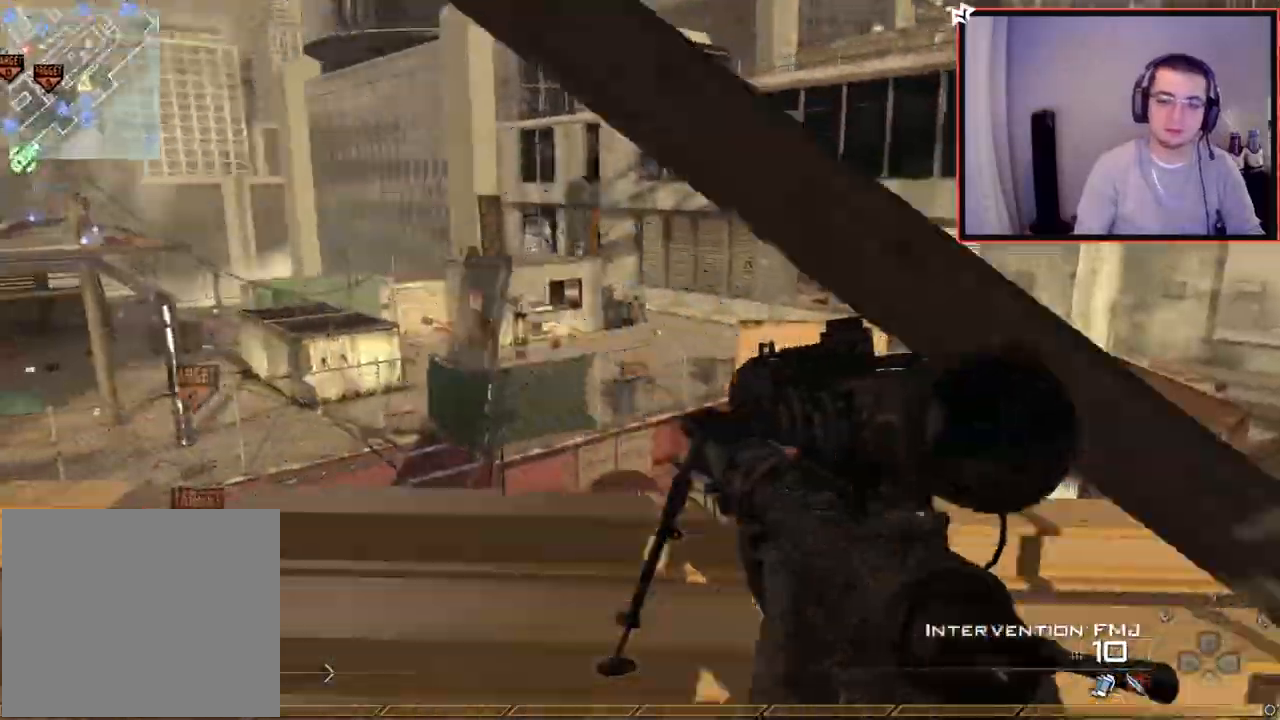
{"buttons": ["CROSS"], "left_stick": "up-left", "right_stick": "center"}
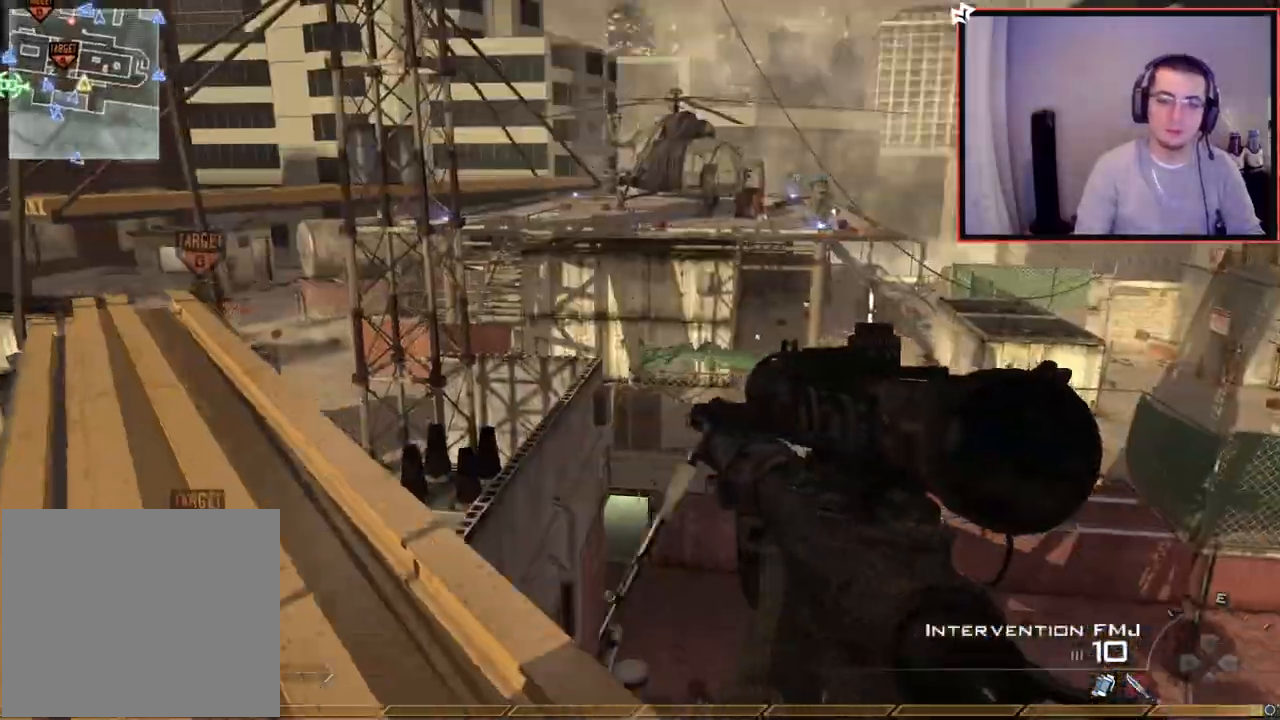
{"buttons": ["L1"], "left_stick": "up-left", "right_stick": "center", "events": [[67, "L1", "down"], [134, "right_stick", "up-left"], [217, "right_stick", "center"], [501, "CROSS", "up"]]}
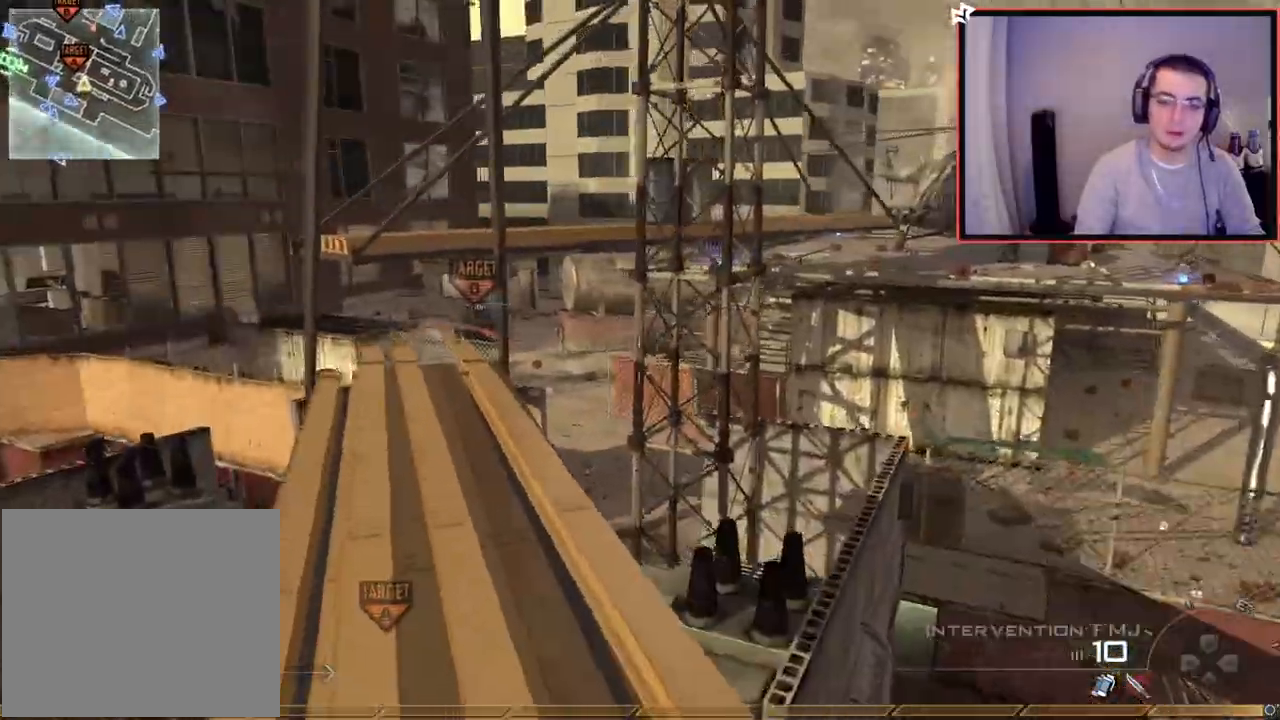
{"buttons": [], "left_stick": "up-right", "right_stick": "right", "events": [[83, "right_stick", "up-left"], [133, "L1", "up"], [133, "right_stick", "center"], [233, "left_stick", "center"], [367, "right_stick", "right"], [417, "left_stick", "right"], [500, "left_stick", "up-right"]]}
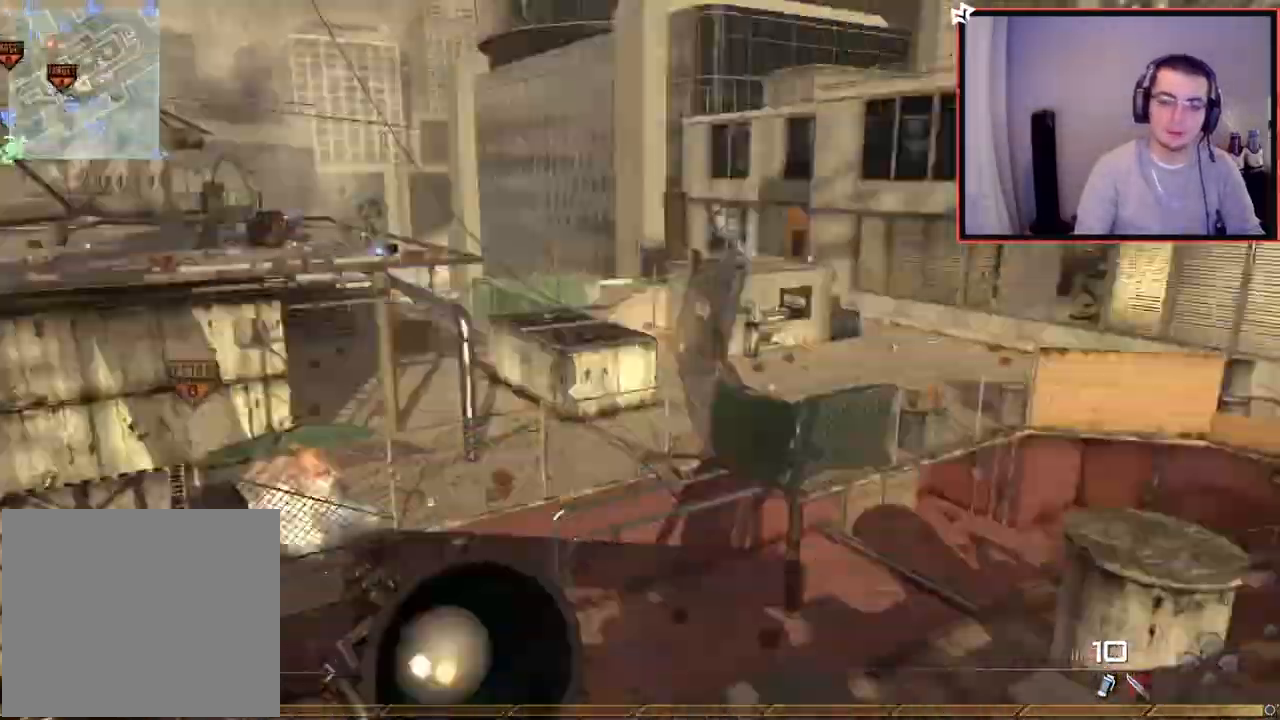
{"buttons": ["L1"], "left_stick": "up-right", "right_stick": "right", "events": [[117, "right_stick", "center"], [184, "TRIANGLE", "down"], [200, "left_stick", "center"], [250, "TRIANGLE", "up"], [284, "TRIANGLE", "down"], [367, "left_stick", "up-right"], [384, "TRIANGLE", "up"], [417, "L1", "down"], [501, "right_stick", "right"]]}
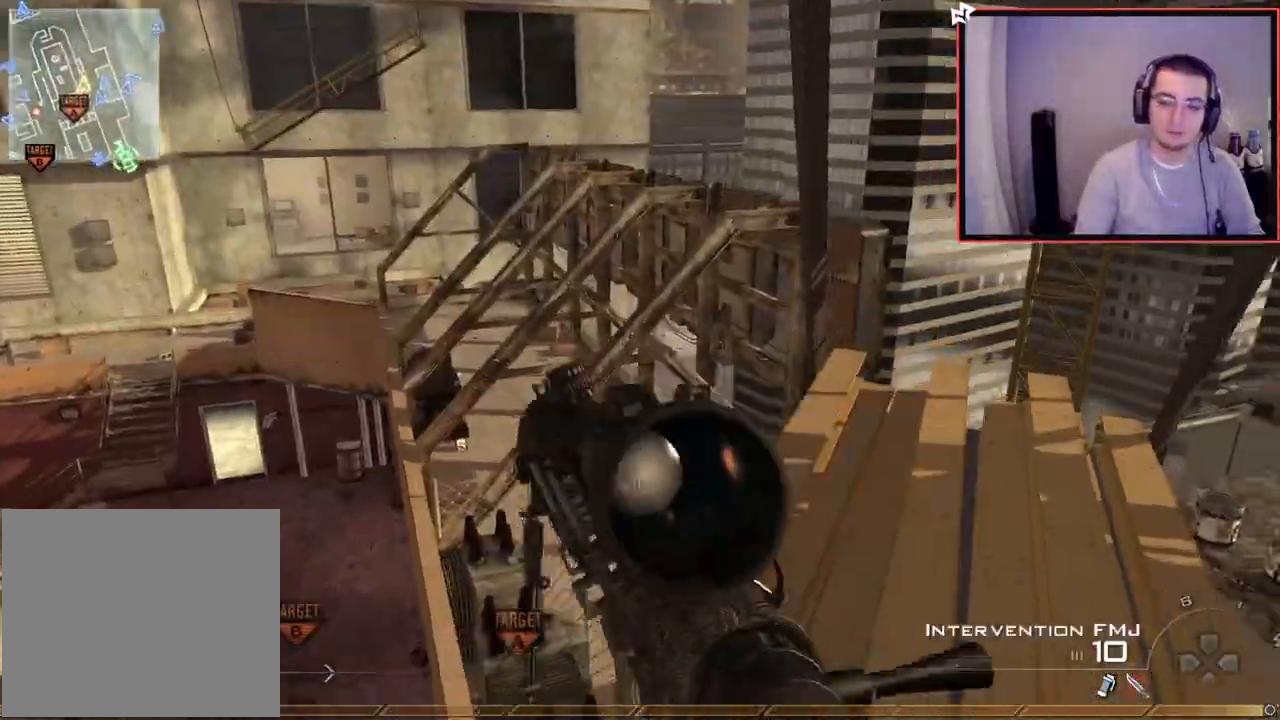
{"buttons": [], "left_stick": "center", "right_stick": "center", "events": [[50, "left_stick", "up"], [66, "L1", "up"], [116, "right_stick", "center"], [166, "left_stick", "center"], [450, "right_stick", "up-right"], [500, "right_stick", "center"]]}
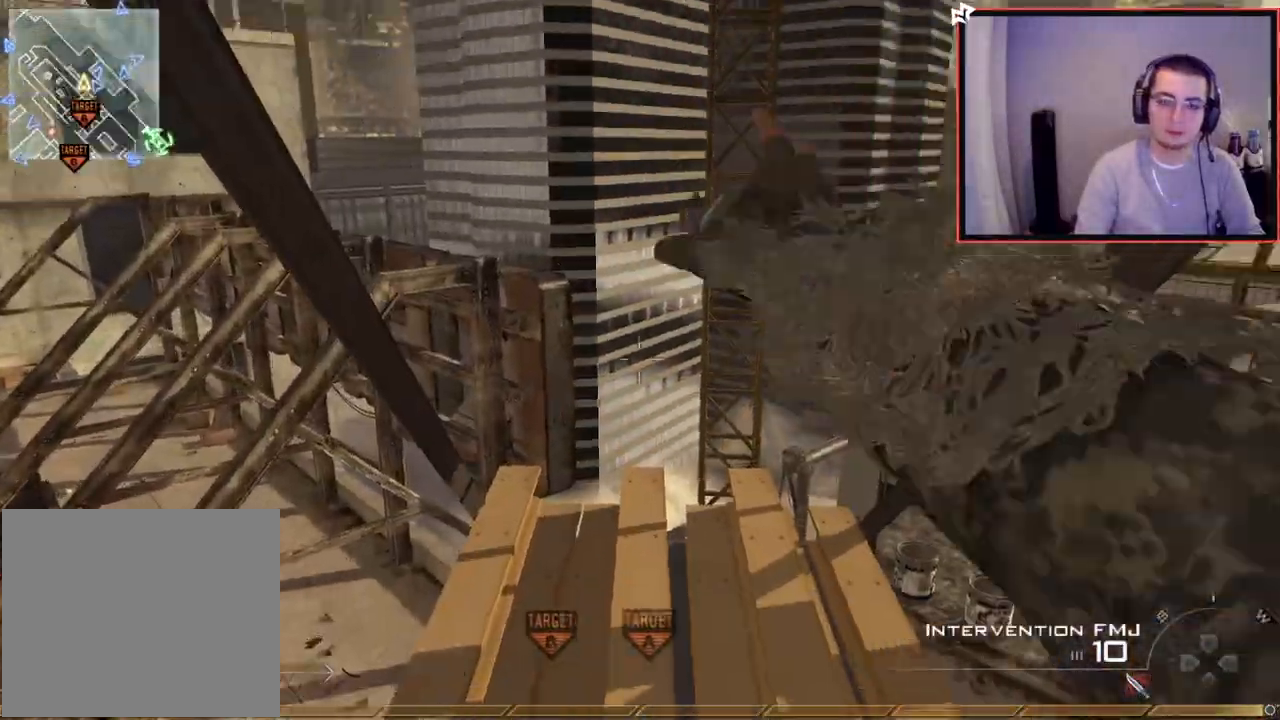
{"buttons": ["CROSS", "L2"], "left_stick": "center", "right_stick": "right", "events": [[17, "left_stick", "up"], [250, "right_stick", "right"], [284, "SQUARE", "down"], [367, "SQUARE", "up"], [400, "CROSS", "down"], [417, "left_stick", "center"], [501, "L2", "down"]]}
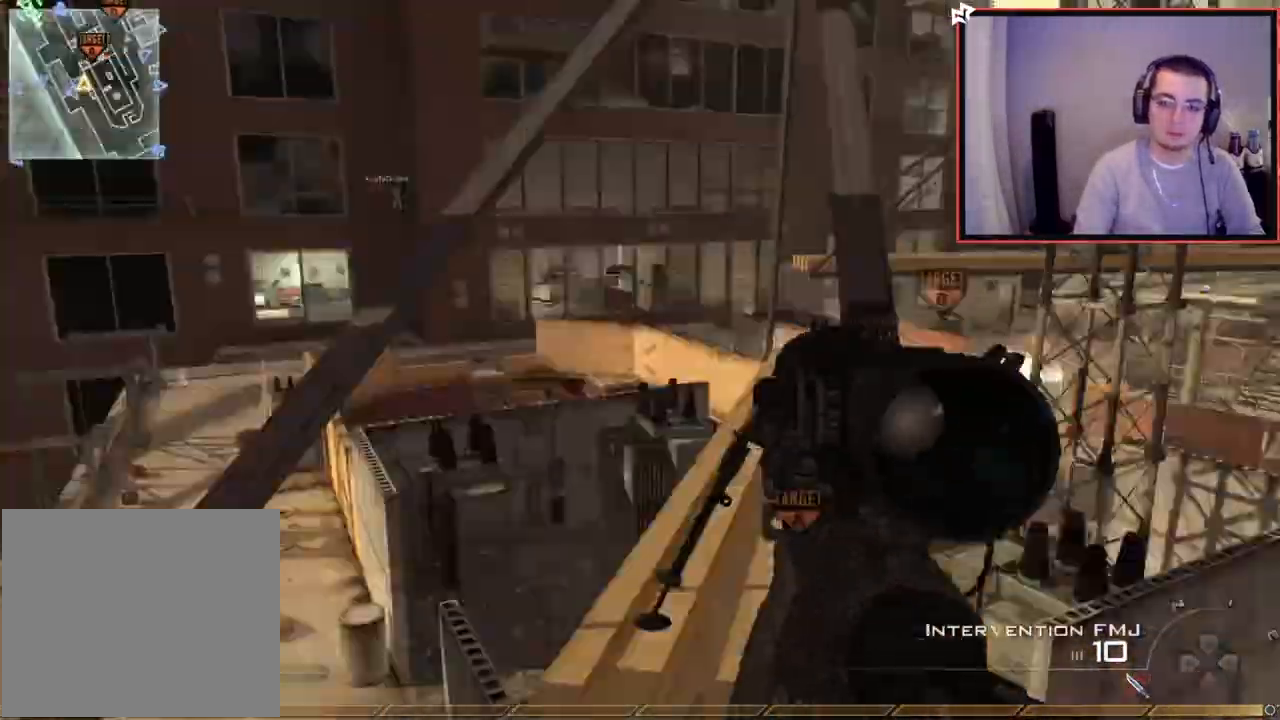
{"buttons": ["CROSS", "TRIANGLE"], "left_stick": "center", "right_stick": "right", "events": [[83, "left_stick", "up-right"], [166, "right_stick", "center"], [233, "L3", "down"], [233, "left_stick", "up"], [267, "right_stick", "right"], [300, "L2", "up"], [317, "TRIANGLE", "down"], [383, "L3", "up"], [383, "TRIANGLE", "up"], [417, "TRIANGLE", "down"], [467, "left_stick", "center"]]}